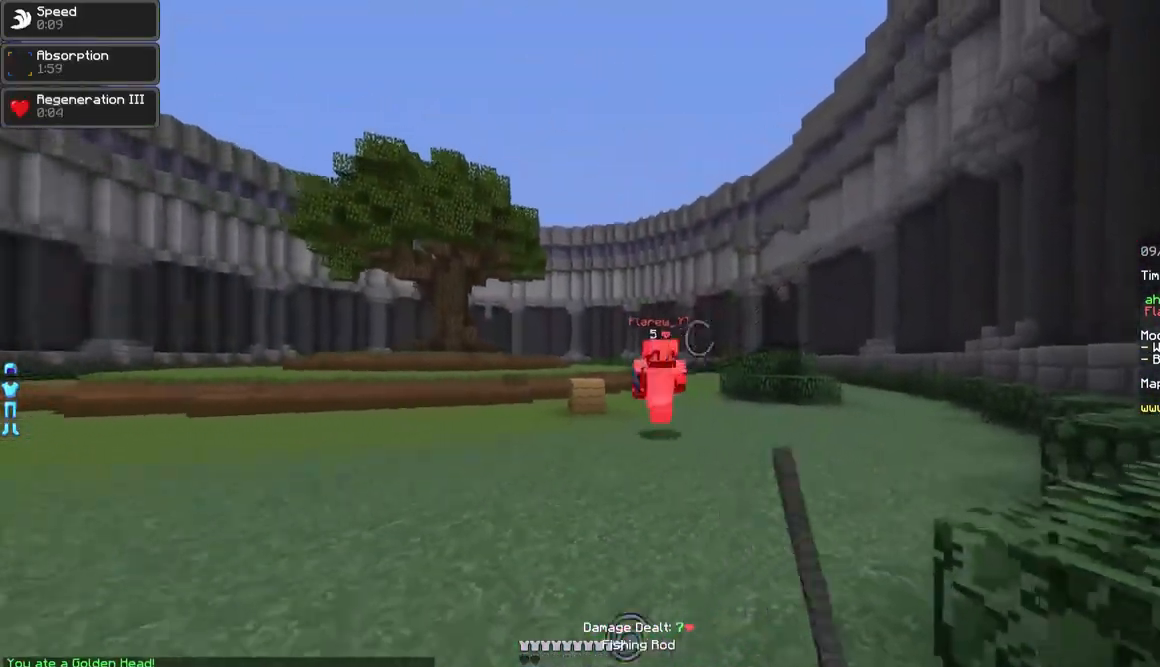
Gameplay with keyboard and mouse; each line is a JSON object with the keys and mouse buttons held at the frame after it. "events" lists presses ("down") and releases ("up") of "a", "d", "s", "w", "mouse_left" and "mouse_right" between this image and that frame as [ms after this image, input, new state], when the widget could be followed in between. "mouse_left", "mouse_right" = the "left", "right" buttons of the "mouse" list. No other keys are recorded. Fast repeated clicks can show as one long hold. Mouse movement is not recorded.
{"keys": ["a"], "mouse": [], "events": [[67, "mouse_right", "down"], [117, "mouse_right", "up"], [150, "mouse_right", "down"], [267, "mouse_right", "up"], [300, "s", "up"]]}
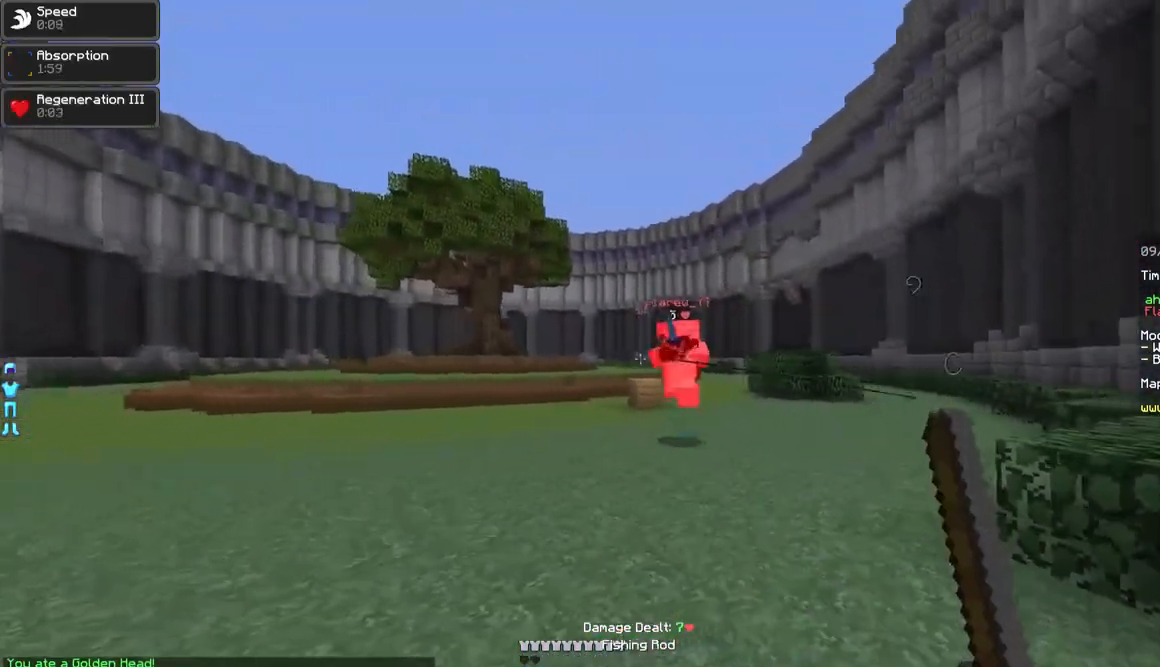
{"keys": ["a", "w"], "mouse": [], "events": [[17, "mouse_right", "down"], [67, "w", "down"], [100, "mouse_right", "up"], [150, "mouse_right", "down"], [267, "mouse_right", "up"]]}
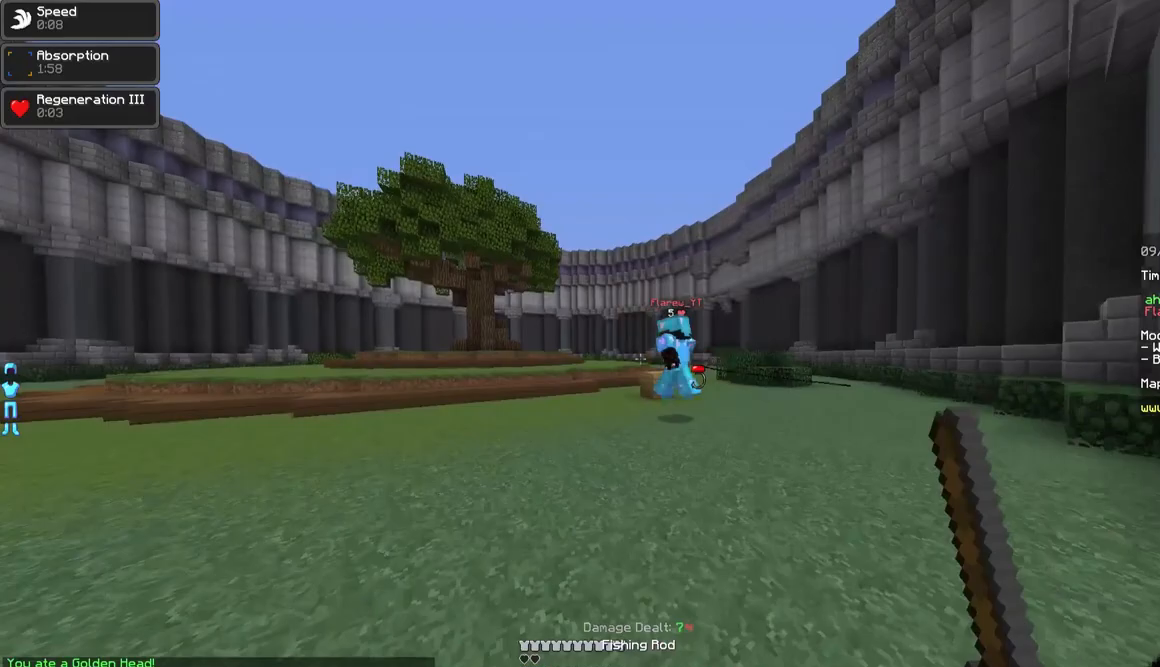
{"keys": ["a", "w"], "mouse": [], "events": [[150, "mouse_right", "down"], [267, "mouse_right", "up"]]}
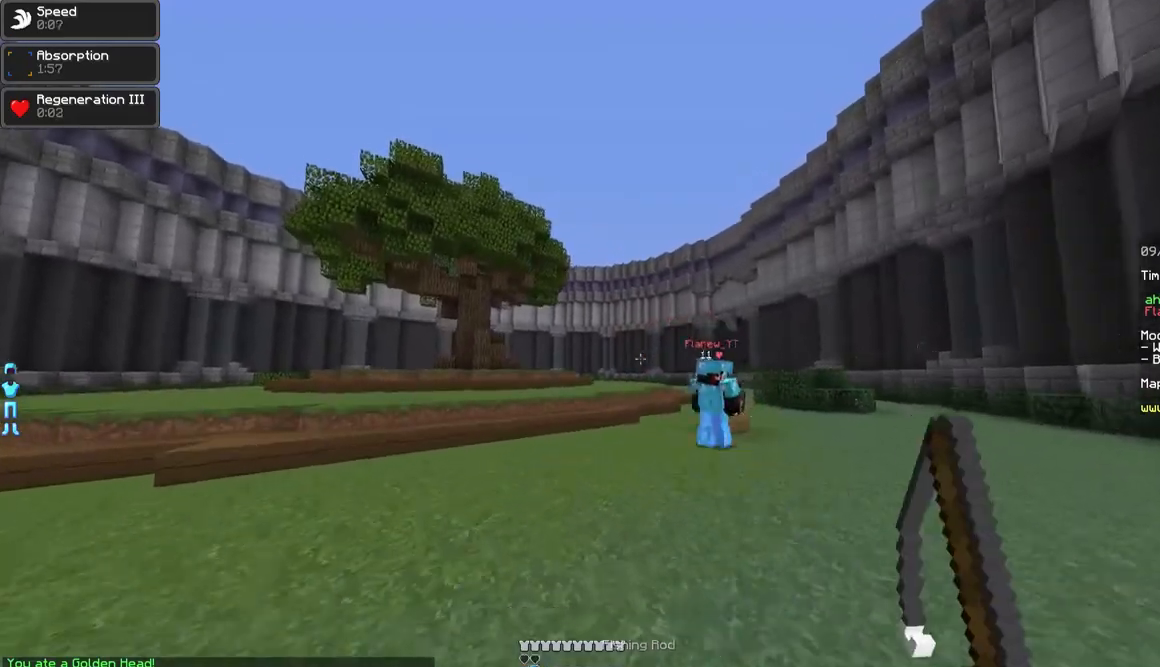
{"keys": ["w"], "mouse": [], "events": [[167, "mouse_right", "down"], [250, "mouse_right", "up"], [300, "a", "up"], [367, "mouse_left", "down"], [450, "mouse_left", "up"]]}
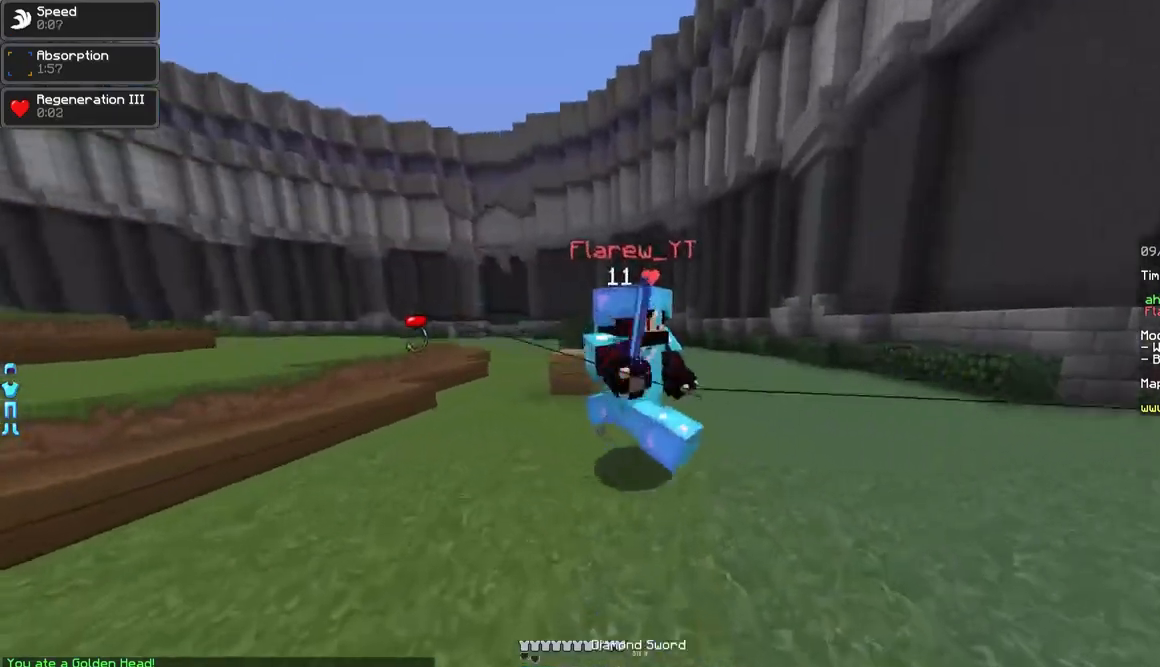
{"keys": ["a", "s"], "mouse": ["left"], "events": [[17, "mouse_left", "down"], [200, "a", "down"], [250, "mouse_left", "up"], [300, "mouse_left", "down"], [350, "mouse_left", "up"], [350, "w", "up"], [417, "mouse_left", "down"], [450, "mouse_left", "up"], [450, "s", "down"], [500, "mouse_left", "down"]]}
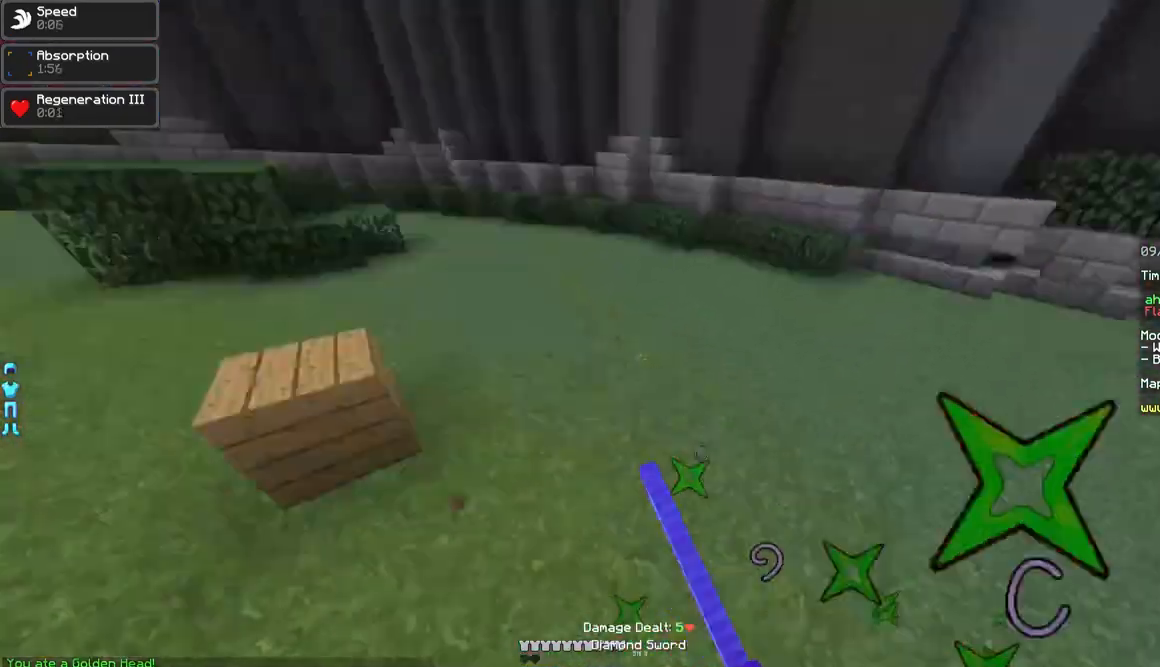
{"keys": ["d", "s"], "mouse": ["right"], "events": [[50, "mouse_left", "up"], [117, "d", "down"], [117, "mouse_left", "down"], [167, "a", "up"], [167, "mouse_left", "up"], [217, "mouse_left", "down"], [250, "mouse_left", "up"], [317, "mouse_left", "down"], [350, "mouse_left", "up"], [417, "mouse_left", "down"], [450, "mouse_left", "up"], [450, "mouse_right", "down"]]}
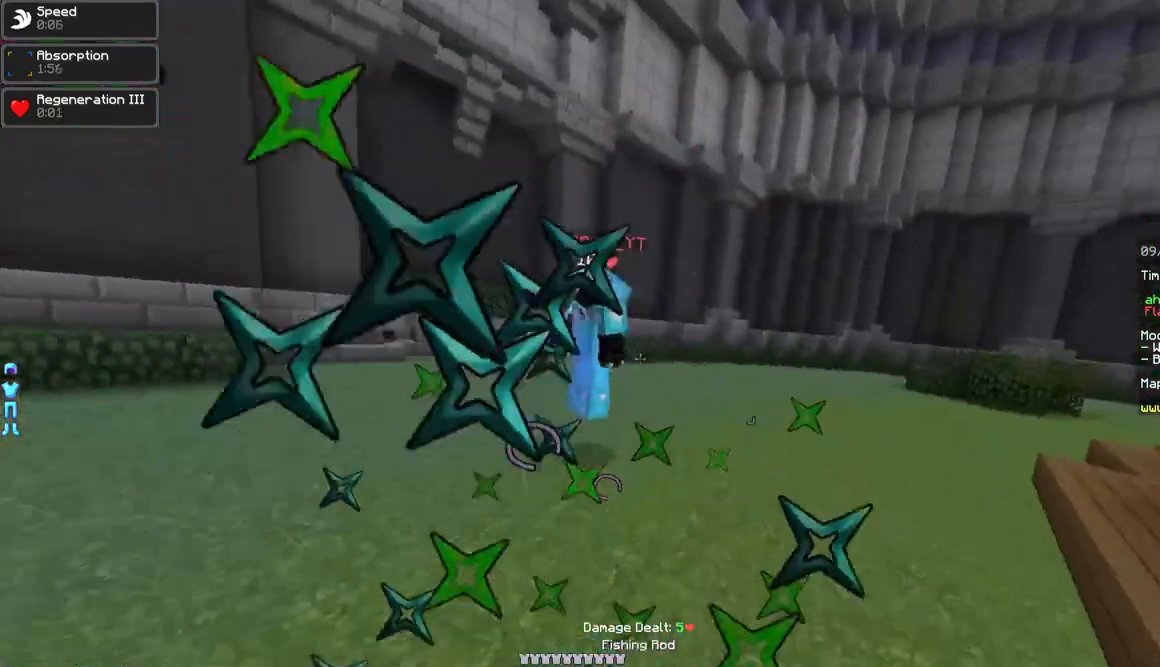
{"keys": ["d", "w"], "mouse": [], "events": [[67, "mouse_right", "up"], [267, "mouse_right", "down"], [300, "mouse_right", "up"], [367, "mouse_right", "down"], [417, "s", "up"], [467, "mouse_right", "up"], [500, "w", "down"]]}
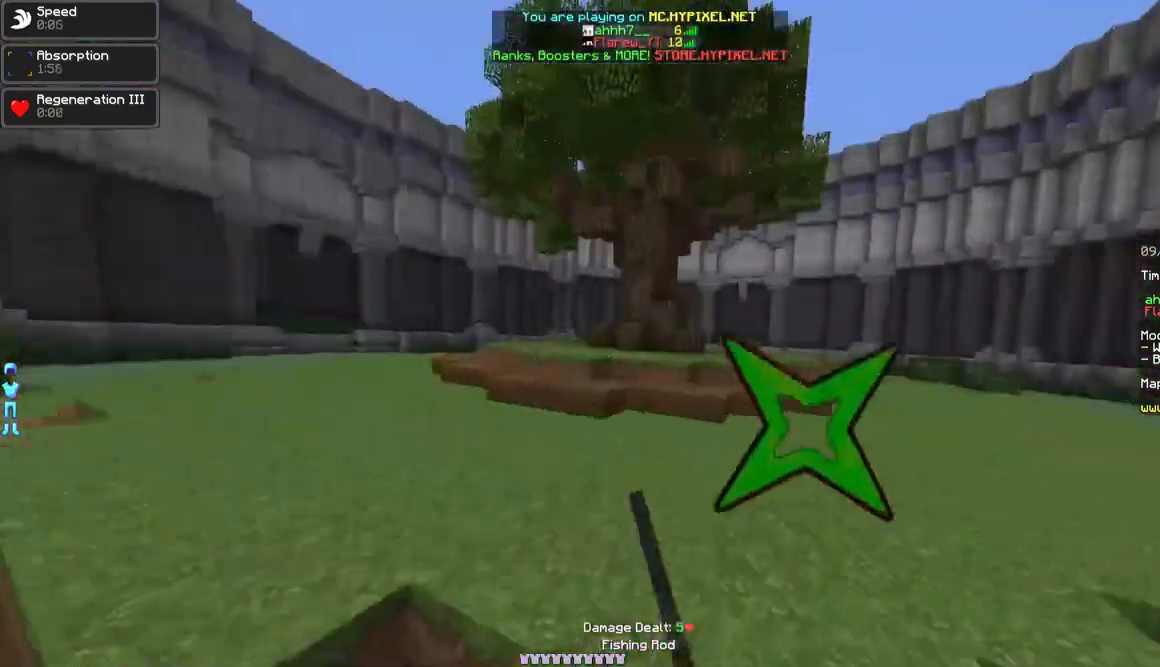
{"keys": ["w"], "mouse": [], "events": [[200, "d", "up"]]}
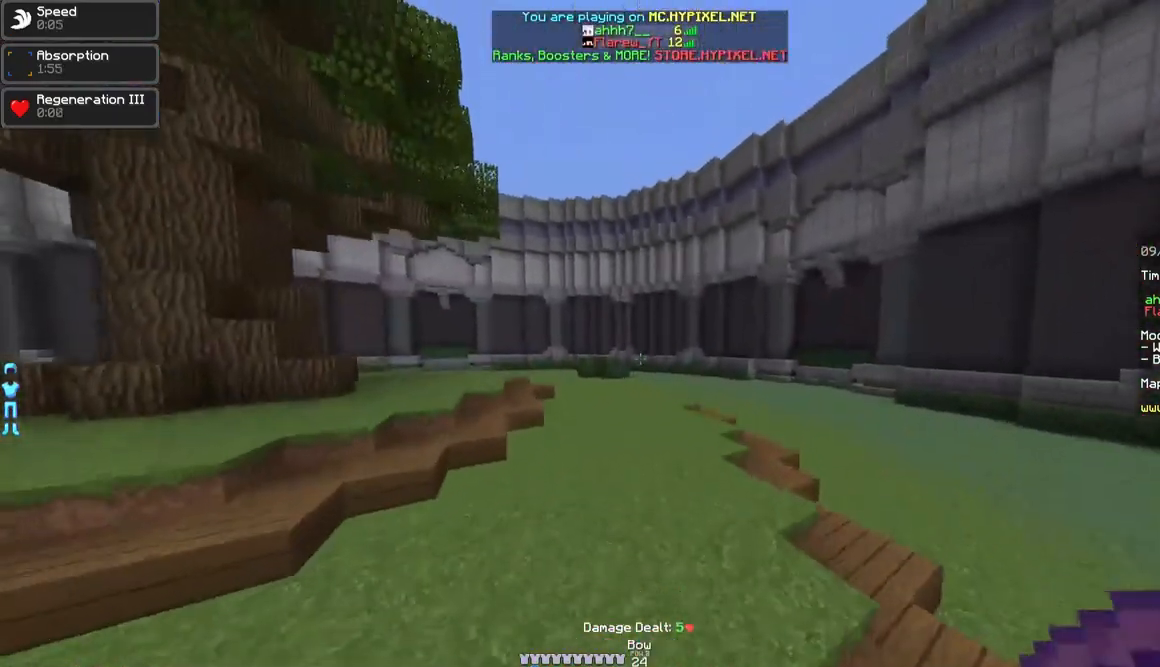
{"keys": ["w"], "mouse": [], "events": []}
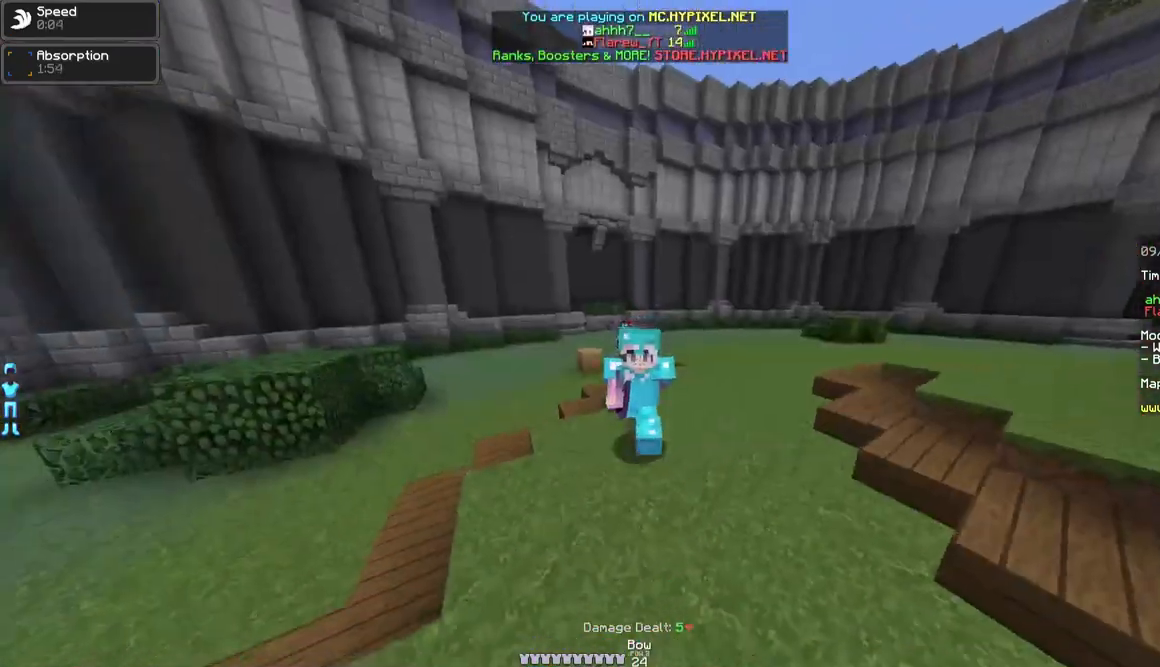
{"keys": ["w"], "mouse": [], "events": []}
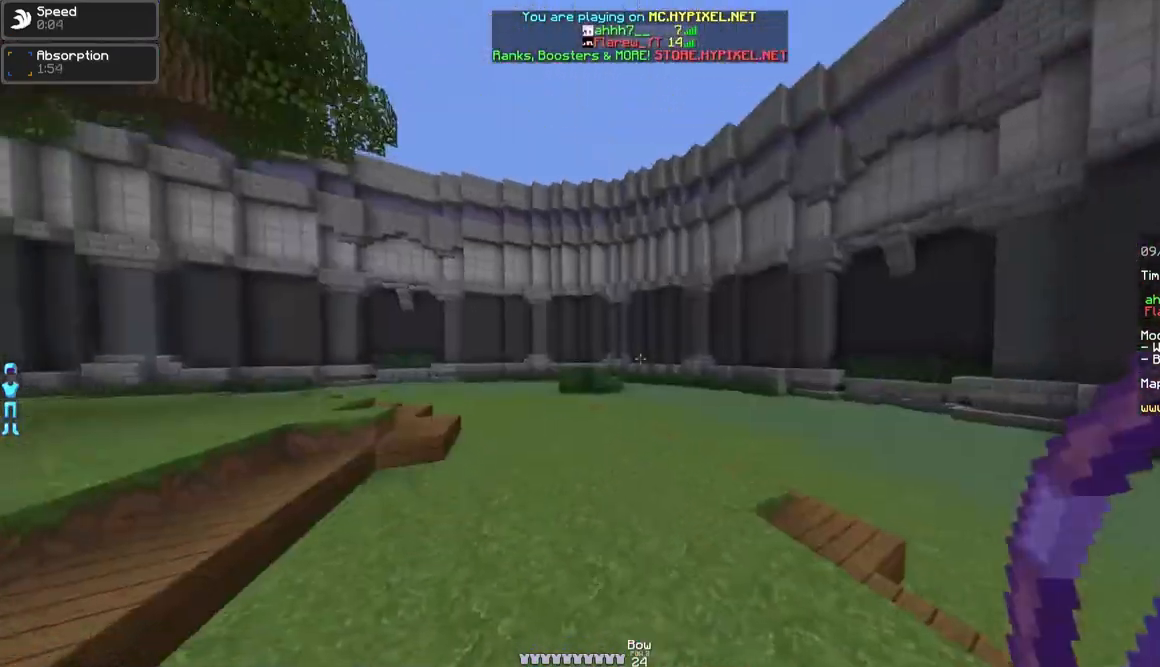
{"keys": ["a", "s"], "mouse": ["right"], "events": [[150, "mouse_left", "down"], [150, "mouse_right", "down"], [200, "a", "down"], [200, "w", "up"], [300, "mouse_left", "up"], [417, "s", "down"]]}
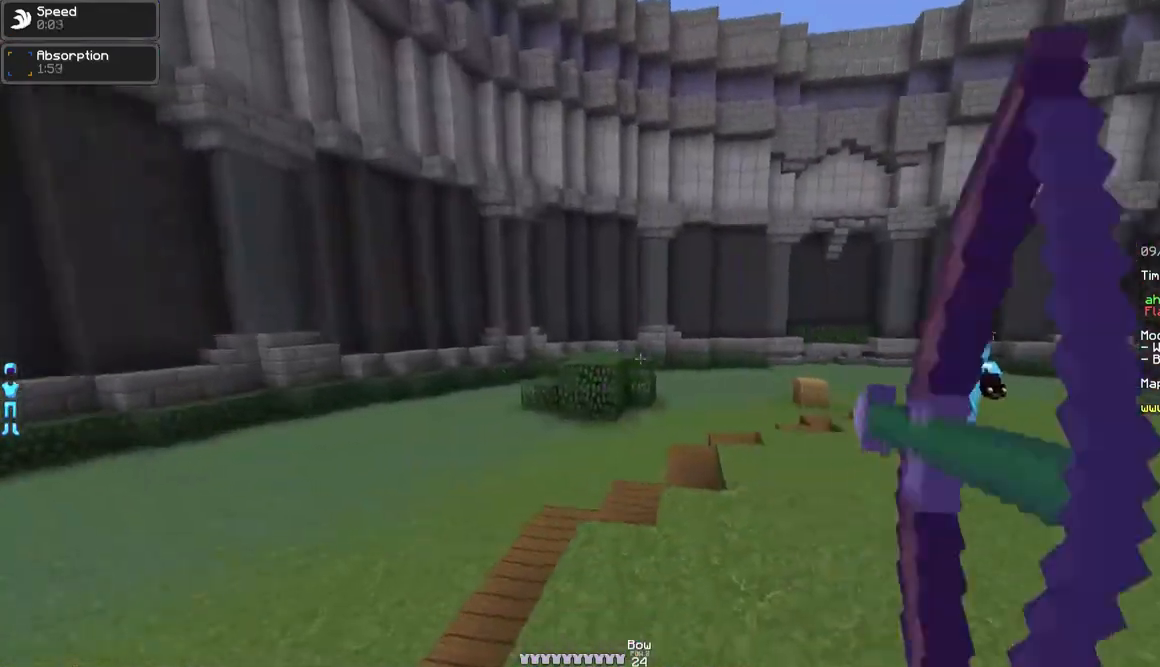
{"keys": ["s"], "mouse": ["right"], "events": [[117, "a", "up"]]}
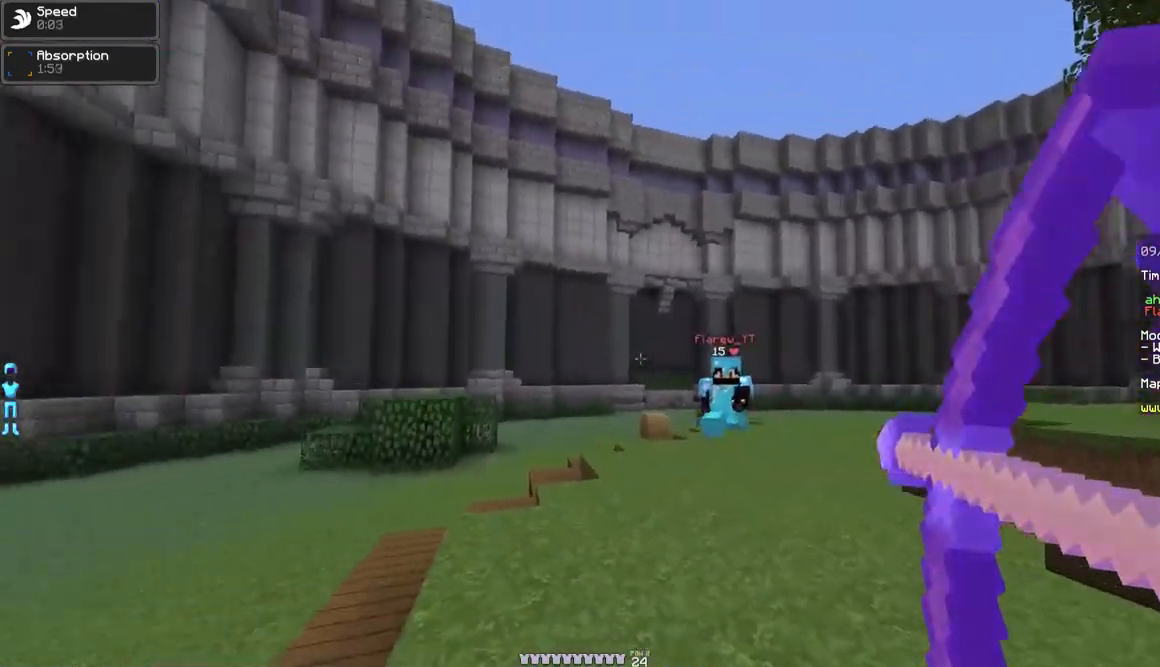
{"keys": ["s"], "mouse": ["right"], "events": [[50, "mouse_right", "up"], [467, "mouse_right", "down"]]}
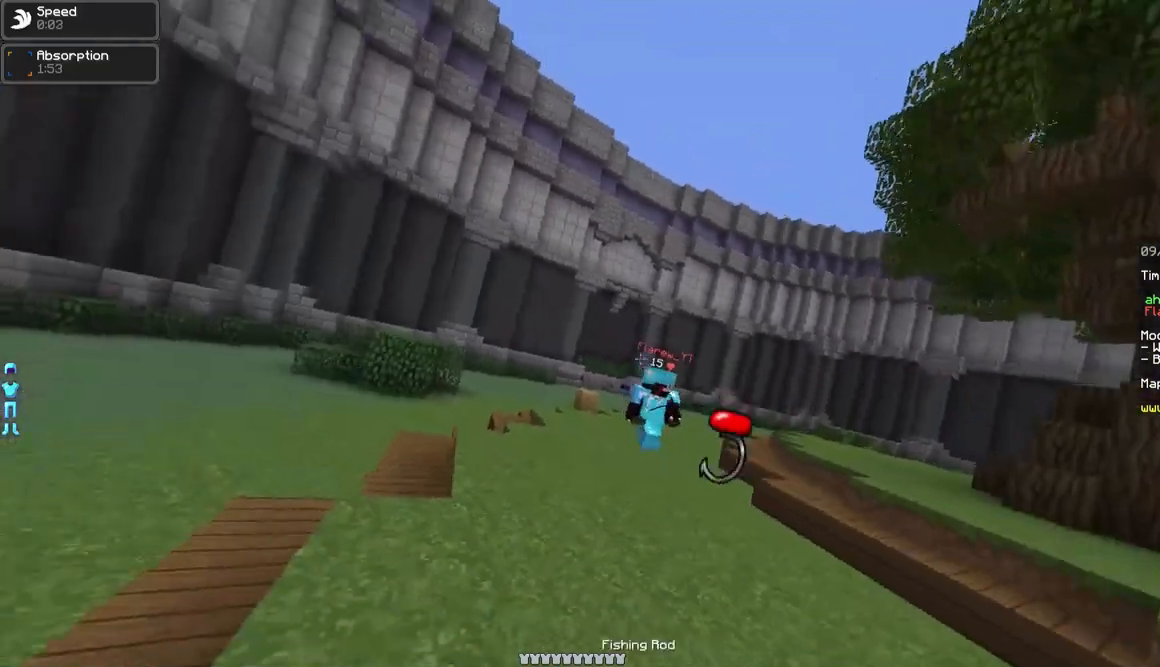
{"keys": ["s"], "mouse": ["right"], "events": [[67, "mouse_right", "up"], [317, "mouse_right", "down"], [450, "mouse_right", "up"], [467, "mouse_right", "down"]]}
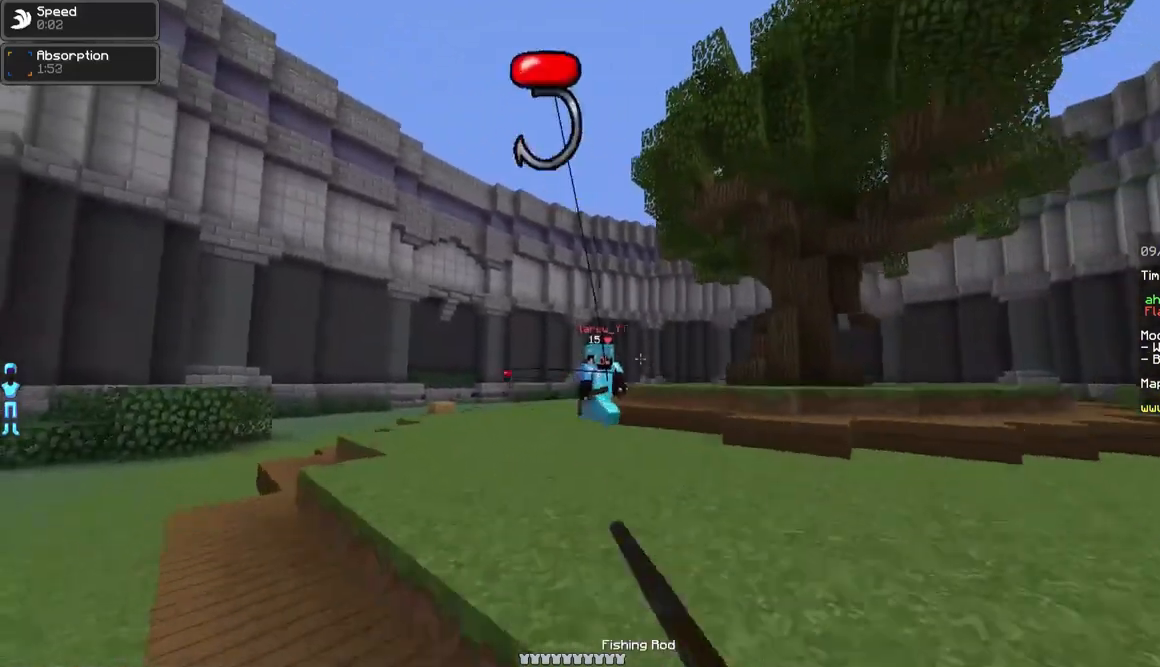
{"keys": ["a", "s"], "mouse": ["right"], "events": [[67, "a", "down"], [67, "mouse_right", "up"], [467, "mouse_right", "down"]]}
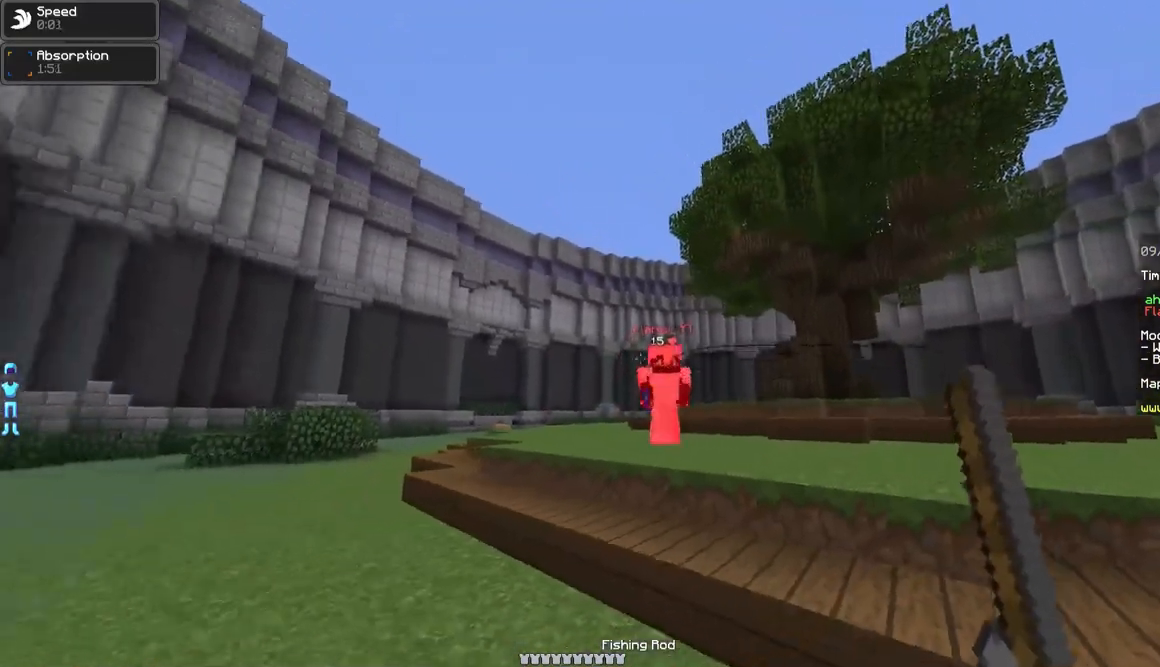
{"keys": ["a", "s"], "mouse": ["right"], "events": [[17, "mouse_right", "up"], [67, "mouse_right", "down"], [150, "mouse_right", "up"], [467, "mouse_right", "down"]]}
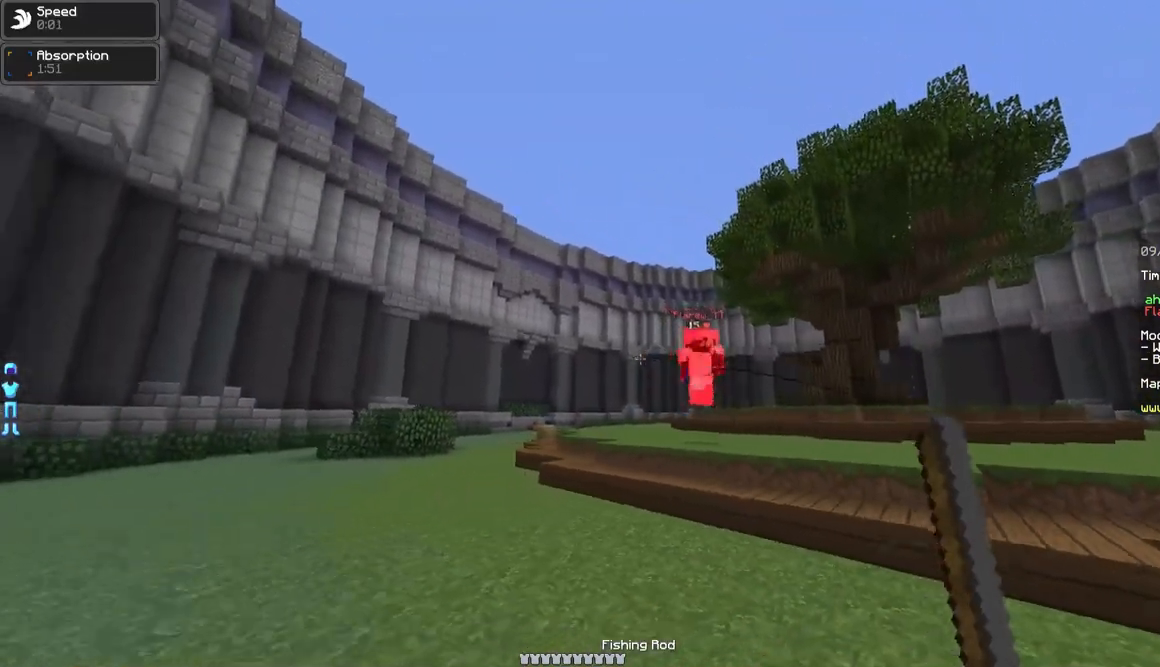
{"keys": ["a", "s"], "mouse": ["right"], "events": [[67, "mouse_right", "up"], [117, "mouse_right", "down"], [217, "mouse_right", "up"], [467, "mouse_right", "down"]]}
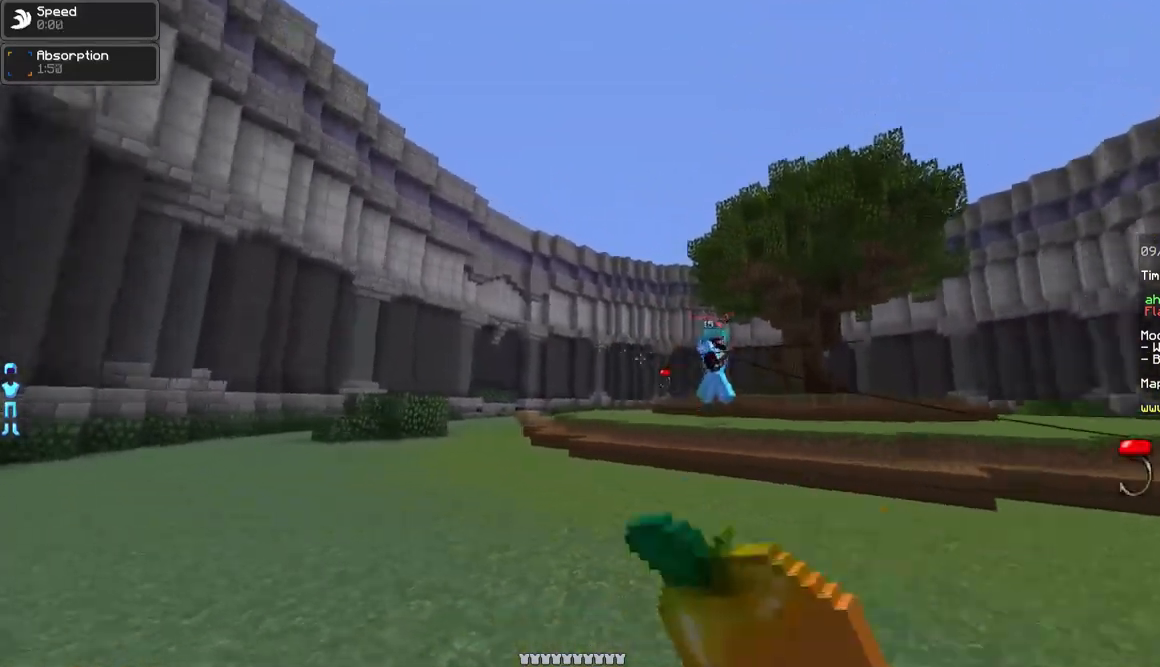
{"keys": ["a", "s"], "mouse": ["right"], "events": []}
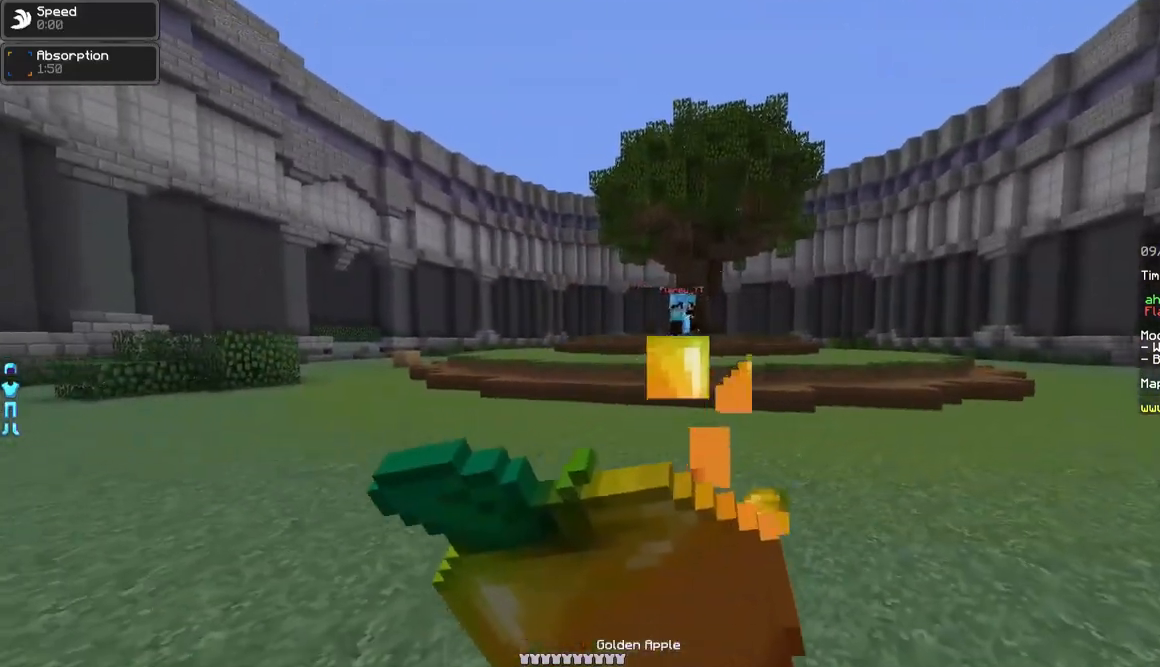
{"keys": ["a", "s"], "mouse": ["right"], "events": []}
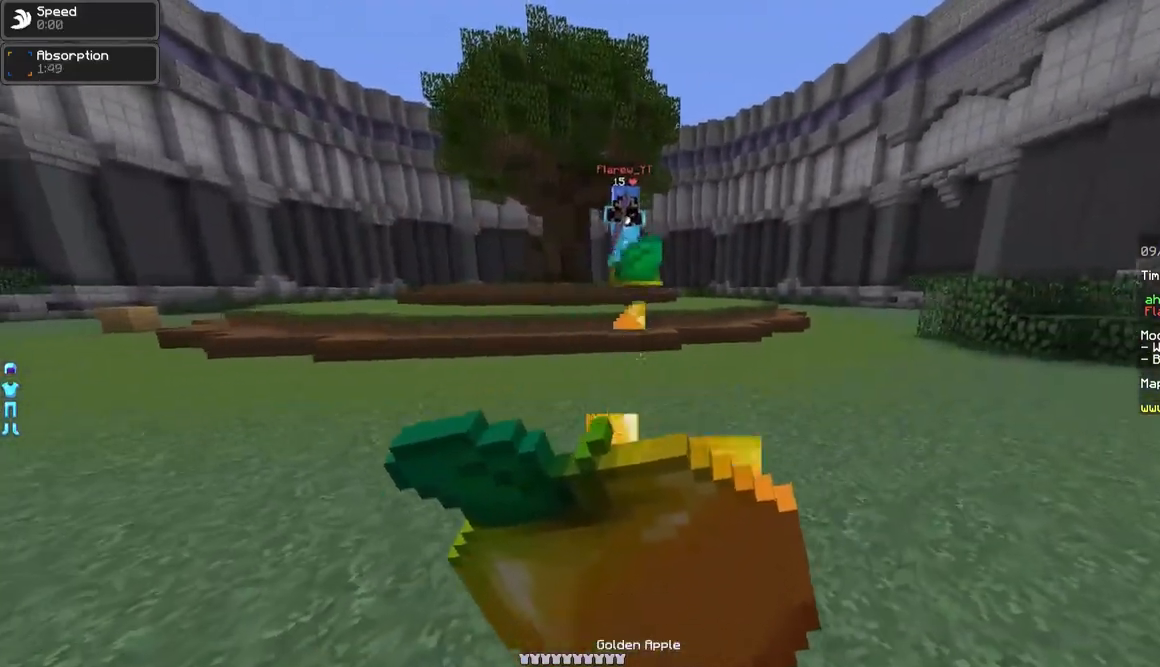
{"keys": ["a", "s"], "mouse": ["right"], "events": []}
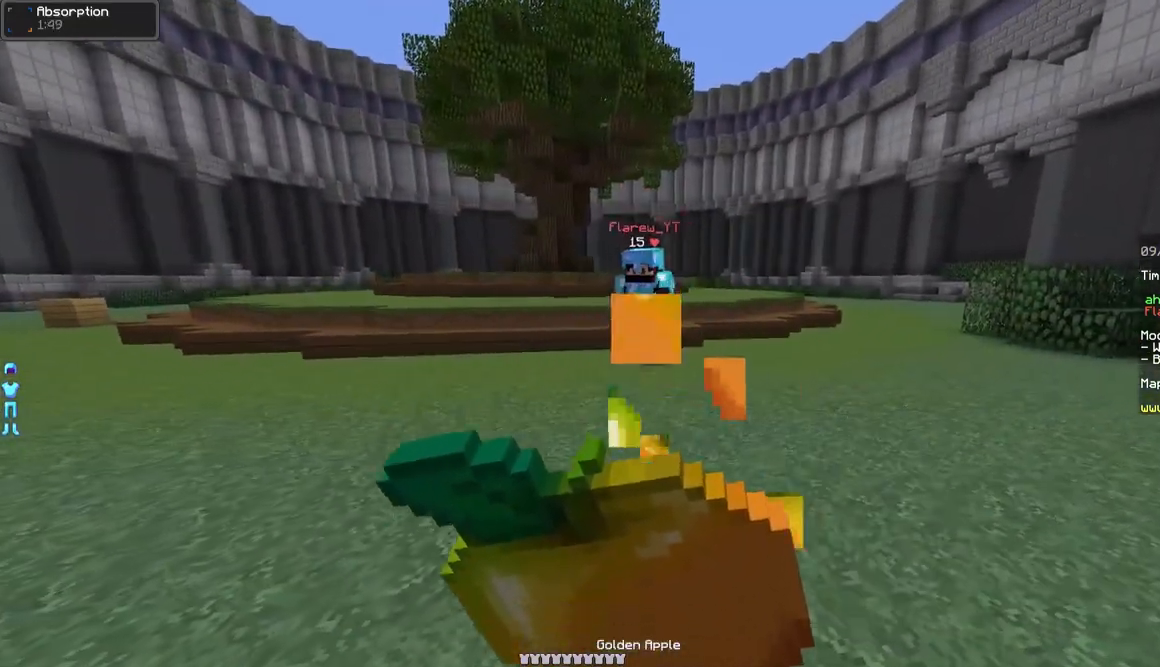
{"keys": ["a"], "mouse": [], "events": [[217, "s", "up"], [367, "mouse_right", "up"]]}
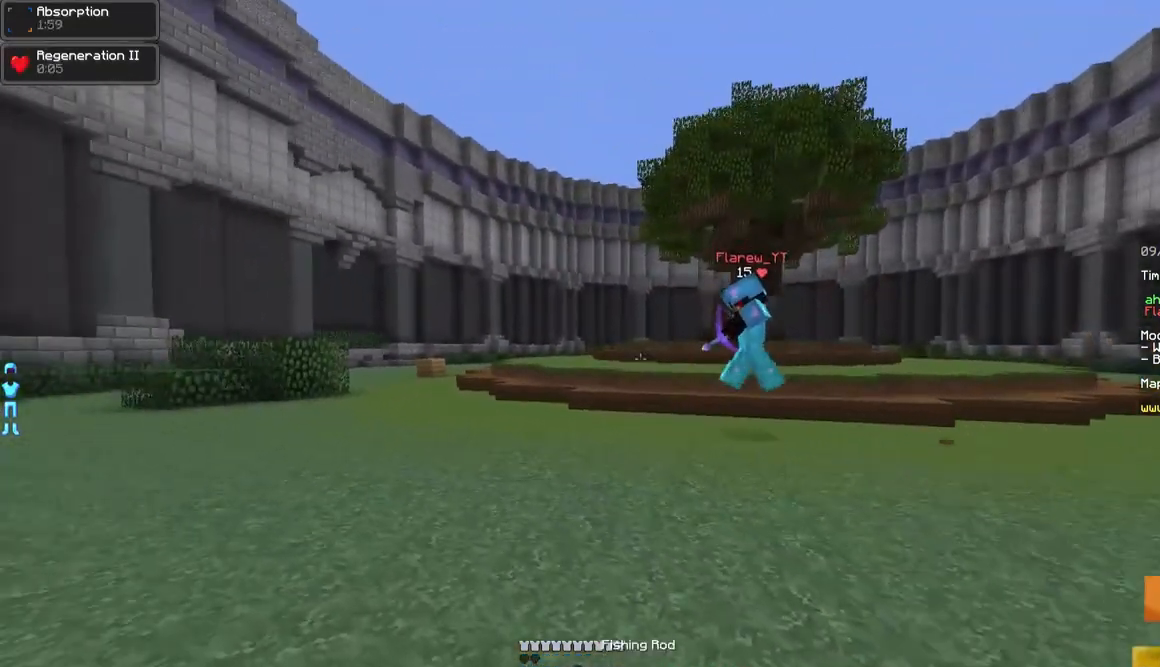
{"keys": ["a", "w"], "mouse": [], "events": [[67, "w", "down"]]}
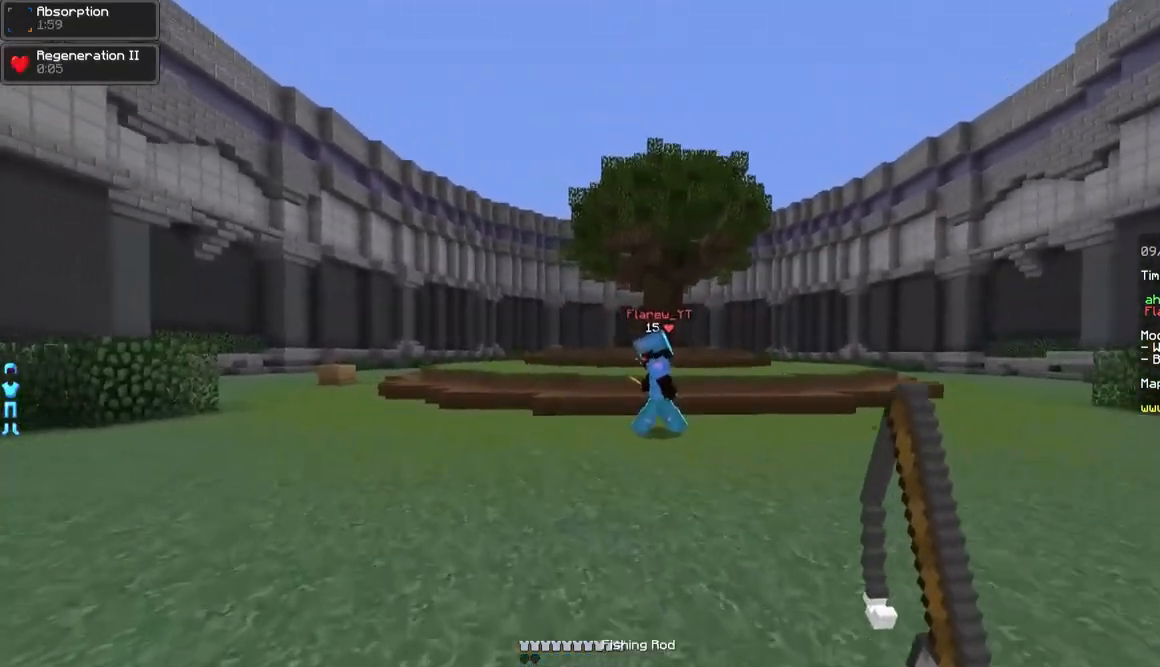
{"keys": ["w"], "mouse": [], "events": [[217, "a", "up"], [367, "mouse_right", "down"], [467, "mouse_right", "up"]]}
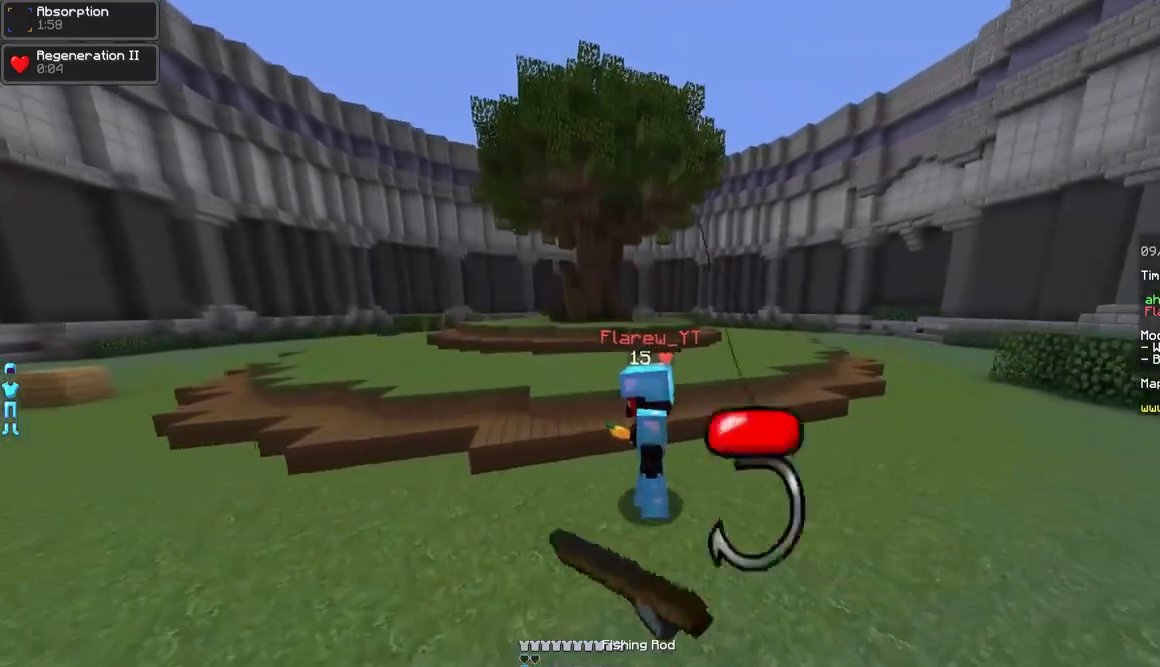
{"keys": ["w"], "mouse": [], "events": [[100, "mouse_left", "down"], [217, "mouse_left", "up"], [267, "mouse_left", "down"], [317, "mouse_left", "up"], [367, "mouse_left", "down"], [467, "mouse_left", "up"]]}
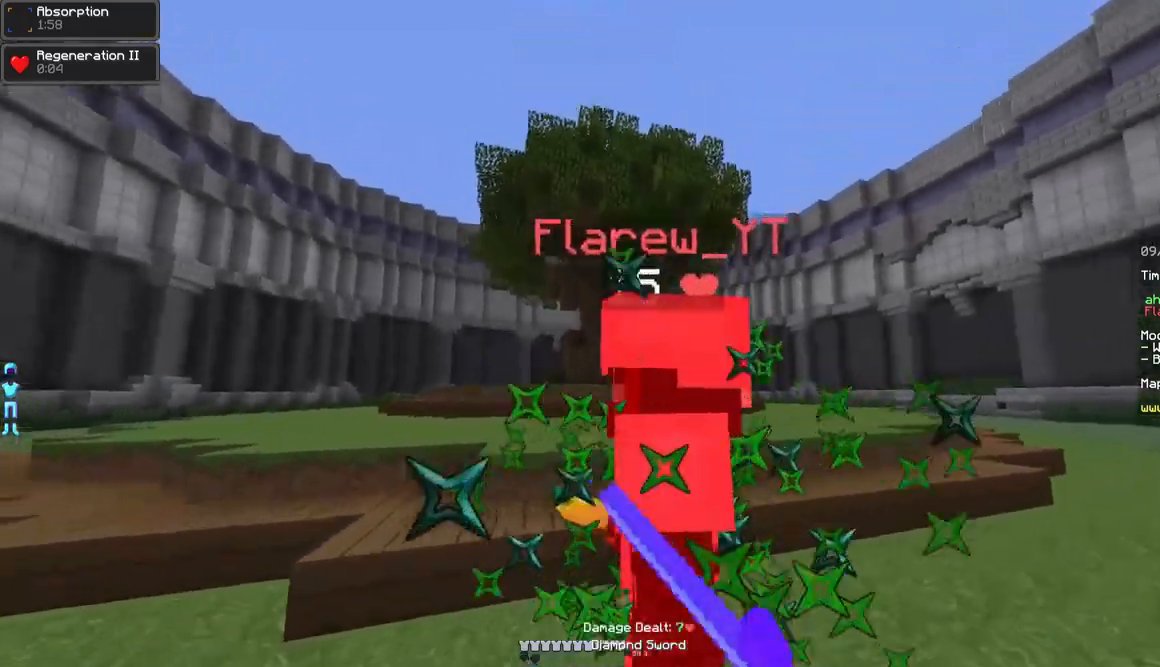
{"keys": ["w"], "mouse": ["left"], "events": [[17, "mouse_left", "down"], [117, "mouse_left", "up"], [167, "mouse_left", "down"], [217, "mouse_left", "up"], [267, "mouse_left", "down"], [317, "mouse_left", "up"], [367, "mouse_left", "down"], [417, "mouse_left", "up"], [467, "mouse_left", "down"]]}
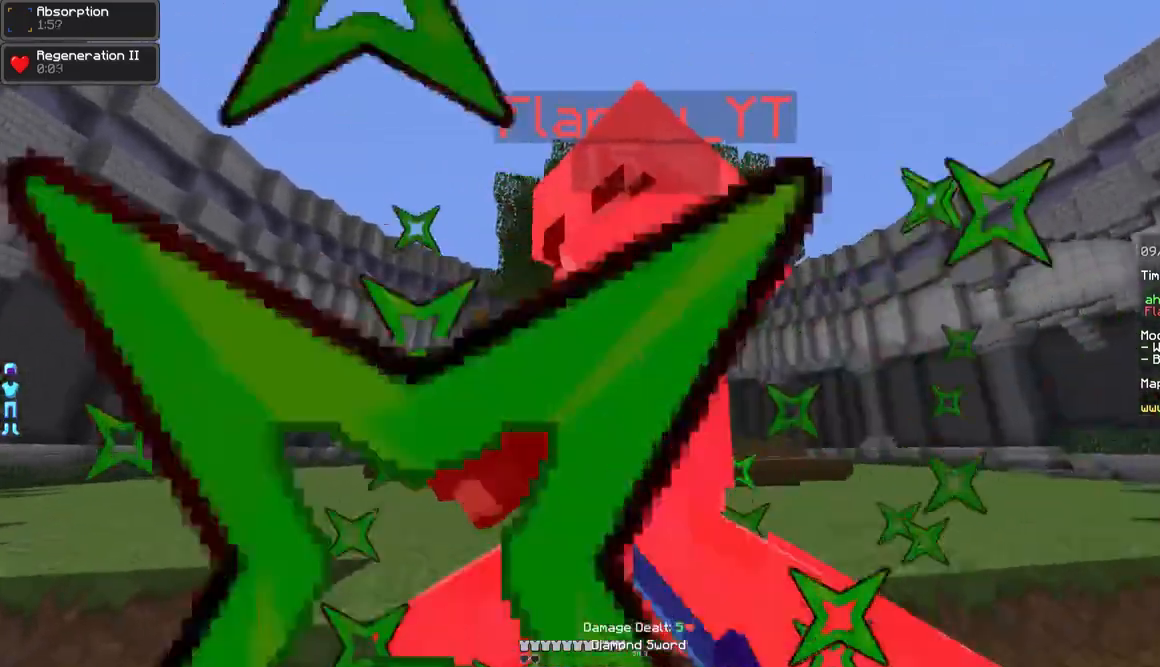
{"keys": ["d"], "mouse": ["left"], "events": [[17, "mouse_left", "up"], [67, "d", "down"], [67, "mouse_left", "down"], [117, "mouse_left", "up"], [167, "mouse_left", "down"], [167, "w", "up"], [217, "mouse_left", "up"], [267, "mouse_left", "down"], [317, "mouse_left", "up"], [350, "mouse_left", "down"], [417, "mouse_left", "up"], [467, "mouse_left", "down"]]}